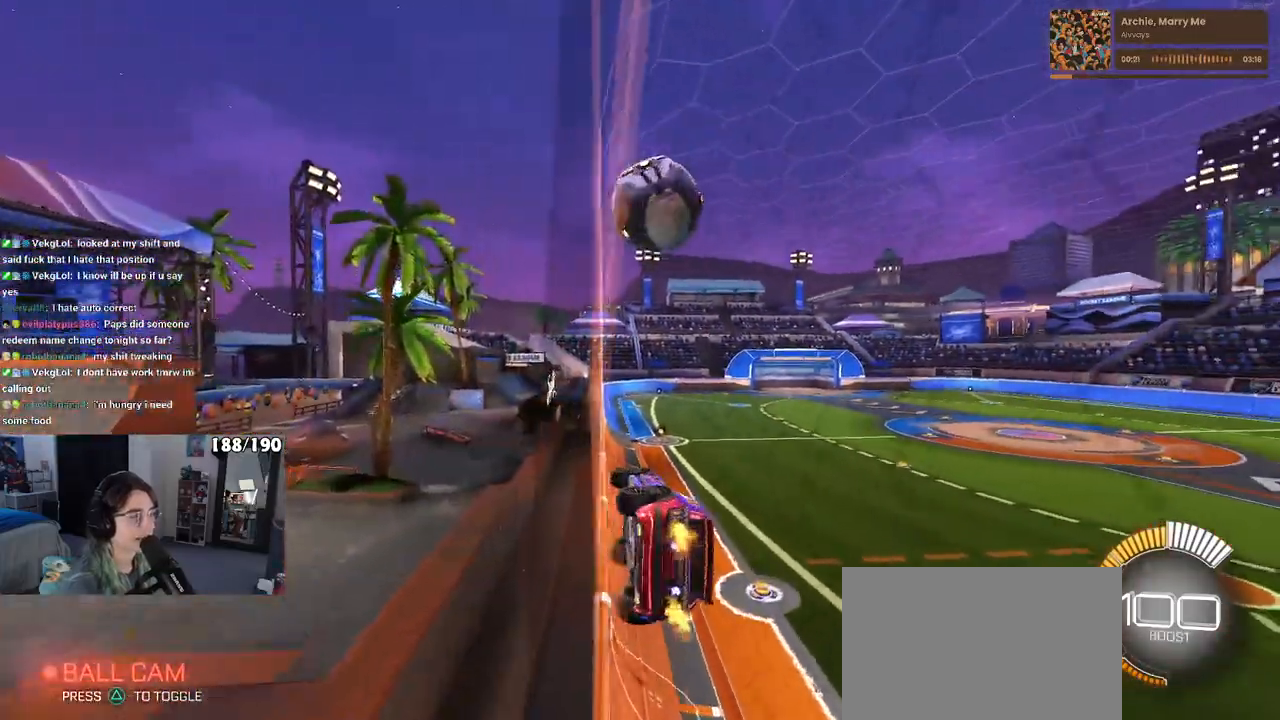
Gameplay with a controller (PlayStation layout); each line is a JSON object with the inputs held at the frame after it. "events" lists button and stick changes between this image and that frame as [ms after this image, input, new state], when the widget could be followed in between. Not read: R2.
{"buttons": [], "left_stick": "center", "right_stick": "center", "events": [[133, "left_stick", "center"], [283, "R1", "down"], [450, "R1", "up"]]}
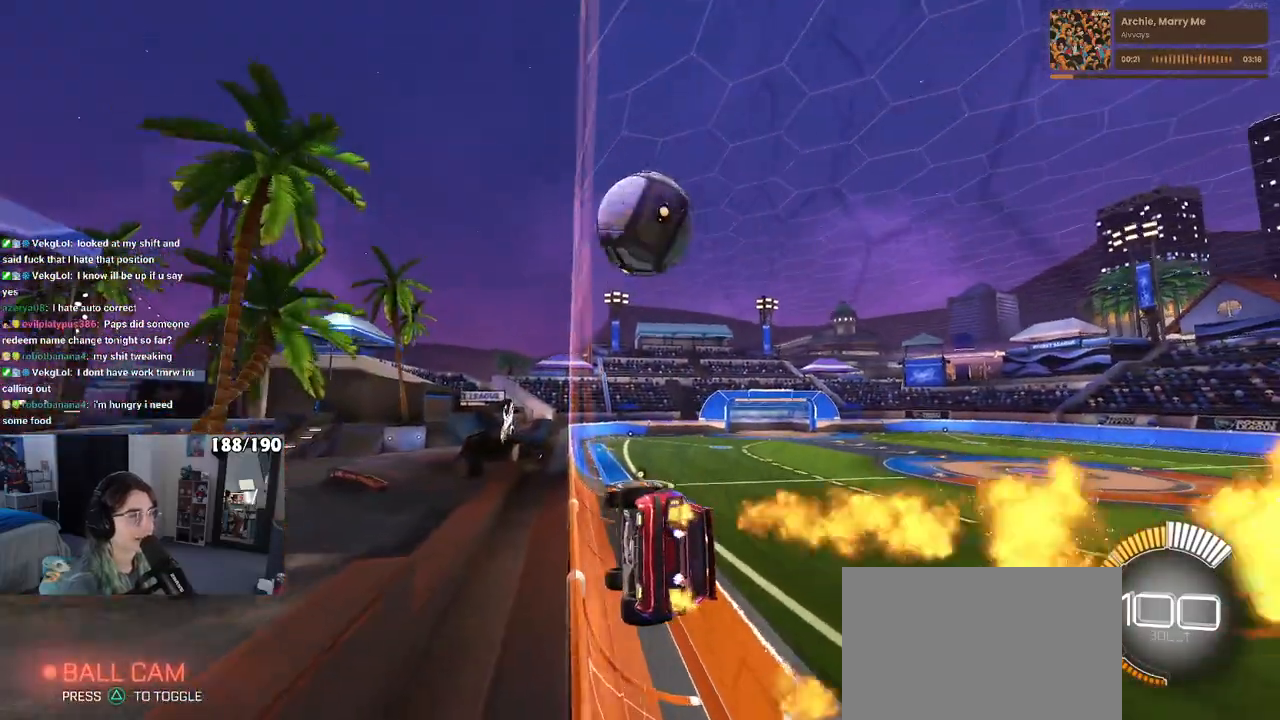
{"buttons": [], "left_stick": "center", "right_stick": "center", "events": [[33, "left_stick", "left"], [150, "left_stick", "center"], [317, "left_stick", "right"], [500, "left_stick", "center"]]}
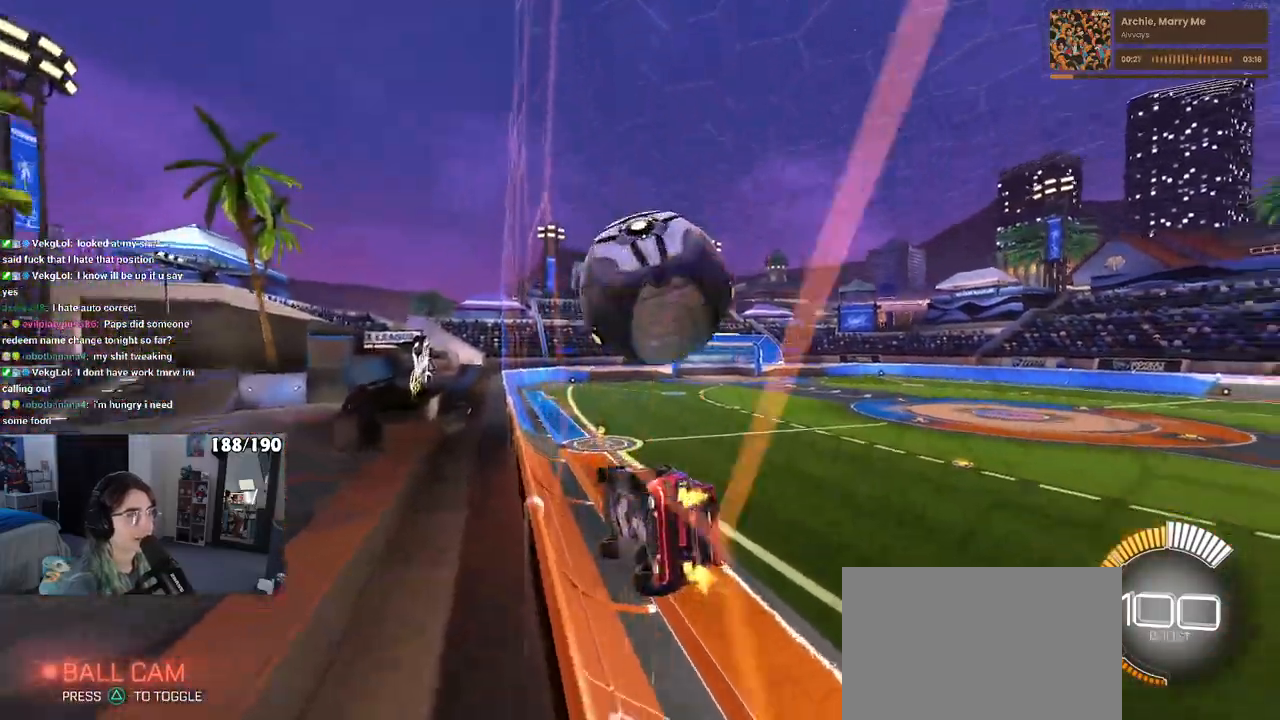
{"buttons": [], "left_stick": "down-left", "right_stick": "center", "events": [[117, "CROSS", "down"], [117, "left_stick", "down-left"], [250, "CROSS", "up"], [250, "SQUARE", "down"], [500, "SQUARE", "up"]]}
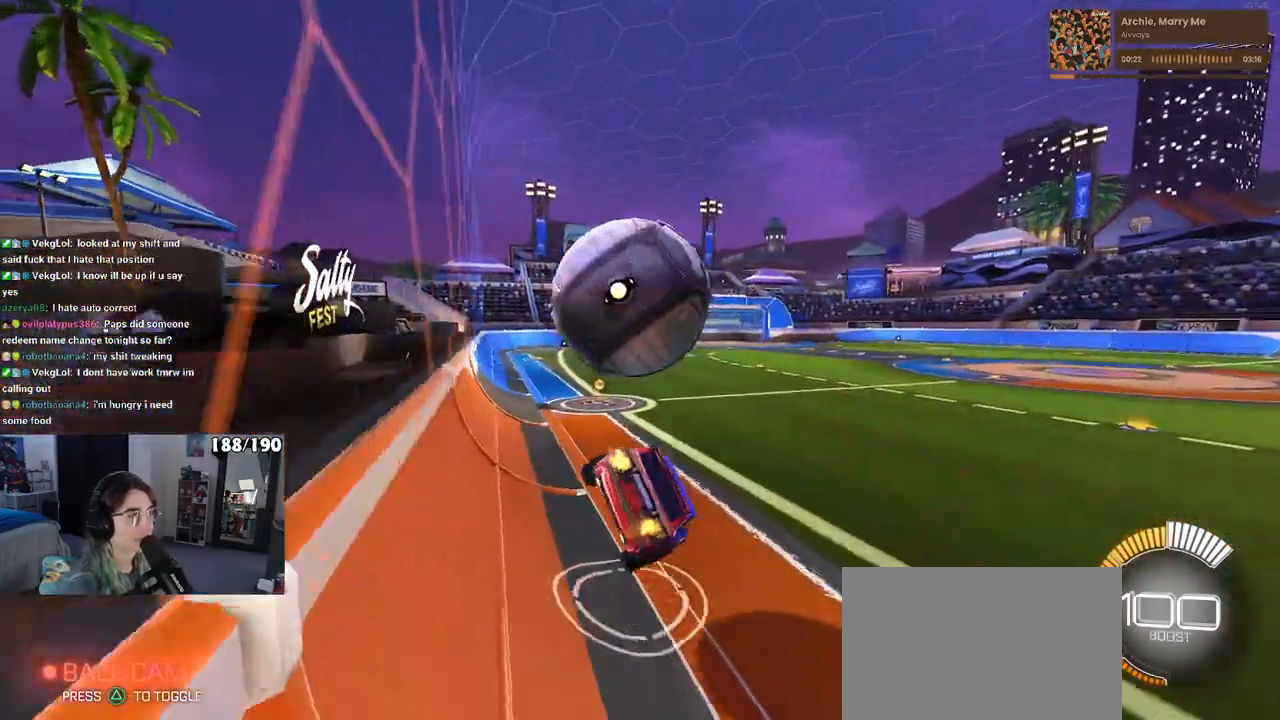
{"buttons": ["R1"], "left_stick": "center", "right_stick": "center", "events": [[217, "left_stick", "left"], [400, "R1", "down"], [433, "left_stick", "center"]]}
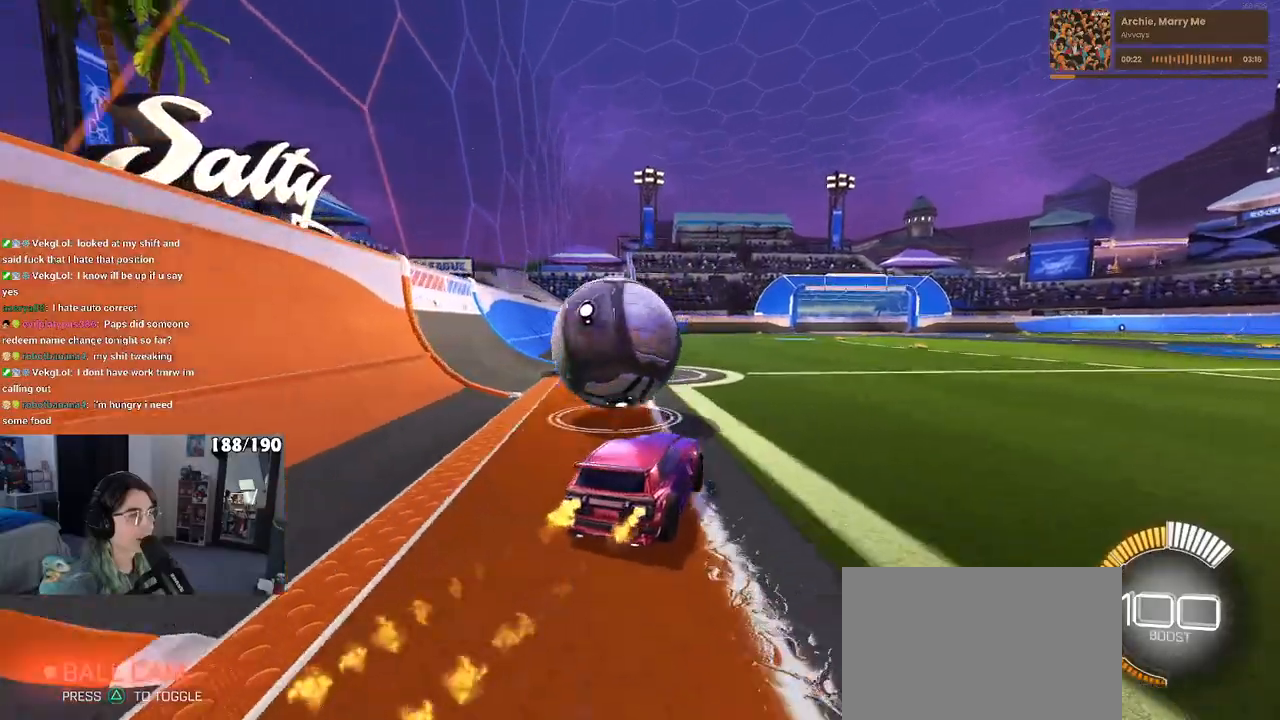
{"buttons": ["CROSS"], "left_stick": "down-right", "right_stick": "center", "events": [[17, "left_stick", "left"], [50, "R1", "up"], [317, "CROSS", "down"], [317, "left_stick", "down-right"]]}
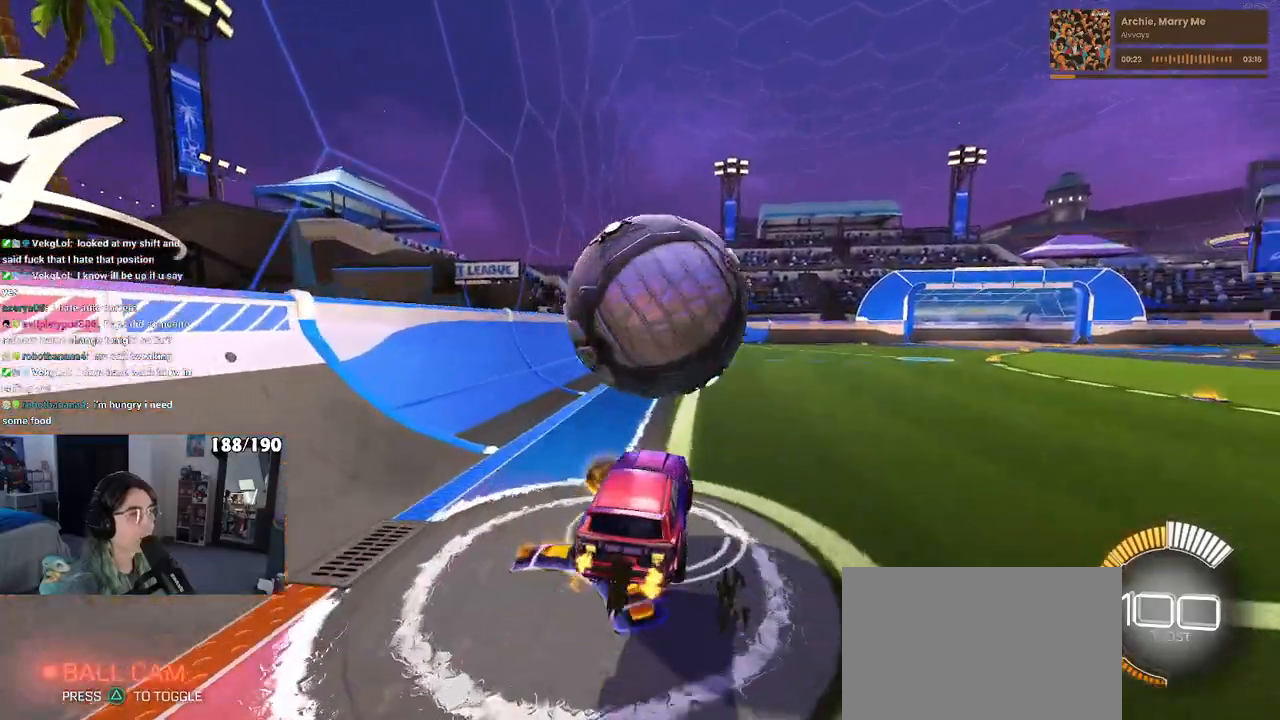
{"buttons": ["L1"], "left_stick": "down-left", "right_stick": "center", "events": [[50, "CROSS", "up"], [83, "R1", "down"], [117, "L1", "down"], [150, "left_stick", "up-right"], [217, "left_stick", "left"], [350, "R1", "up"], [450, "left_stick", "down-left"]]}
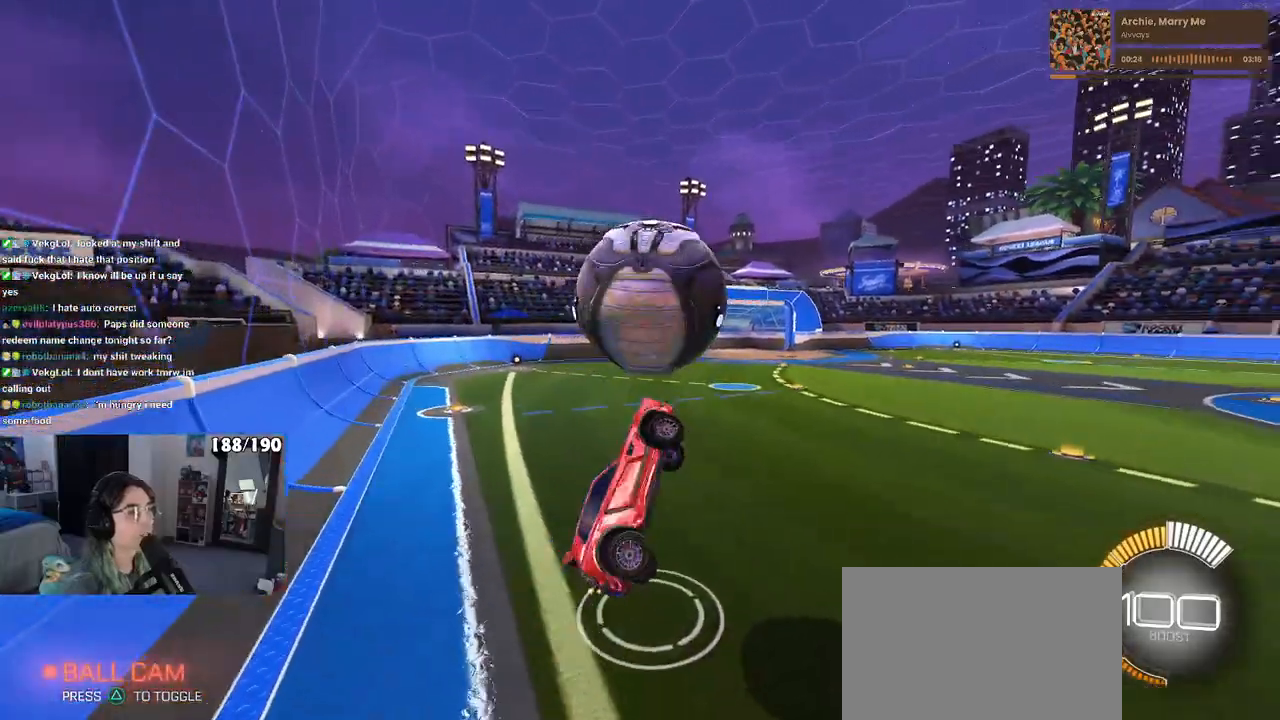
{"buttons": ["CROSS", "R1"], "left_stick": "up-right", "right_stick": "center", "events": [[50, "L1", "up"], [50, "R1", "down"], [233, "left_stick", "center"], [367, "left_stick", "up-right"], [450, "CROSS", "down"]]}
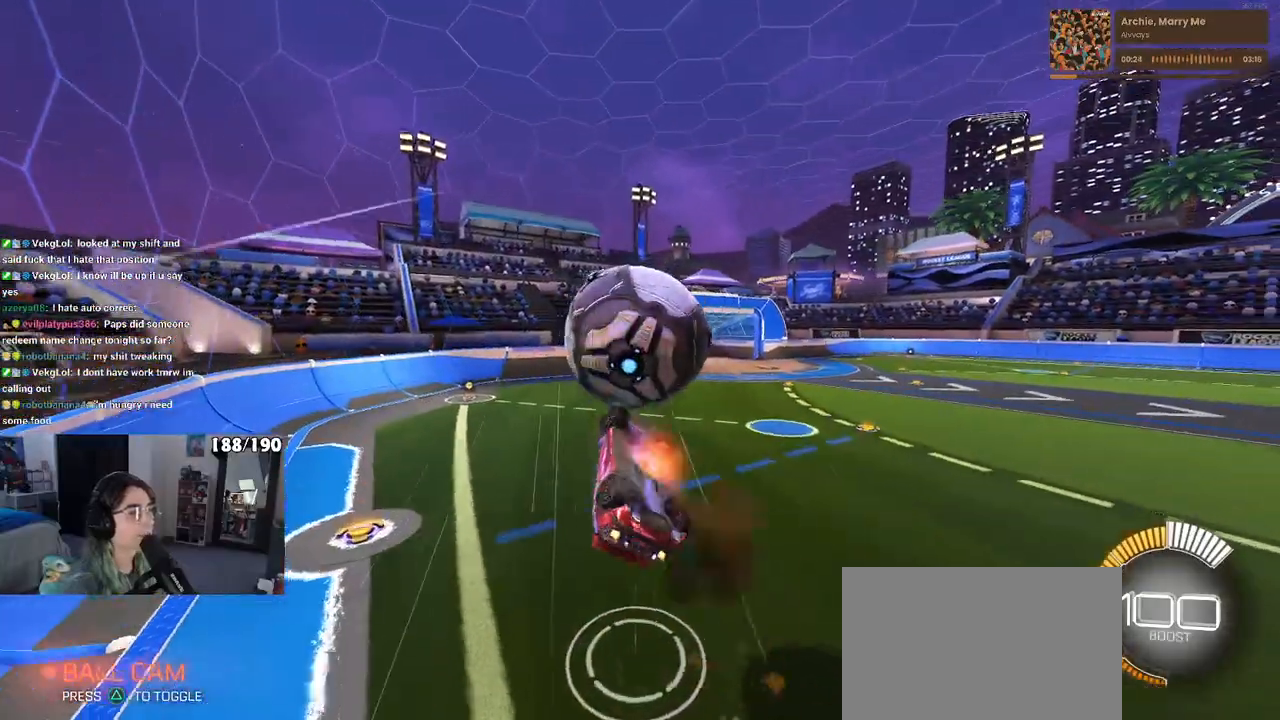
{"buttons": [], "left_stick": "left", "right_stick": "center", "events": [[50, "CROSS", "up"], [83, "left_stick", "center"], [133, "left_stick", "down"], [200, "R1", "up"], [433, "left_stick", "left"]]}
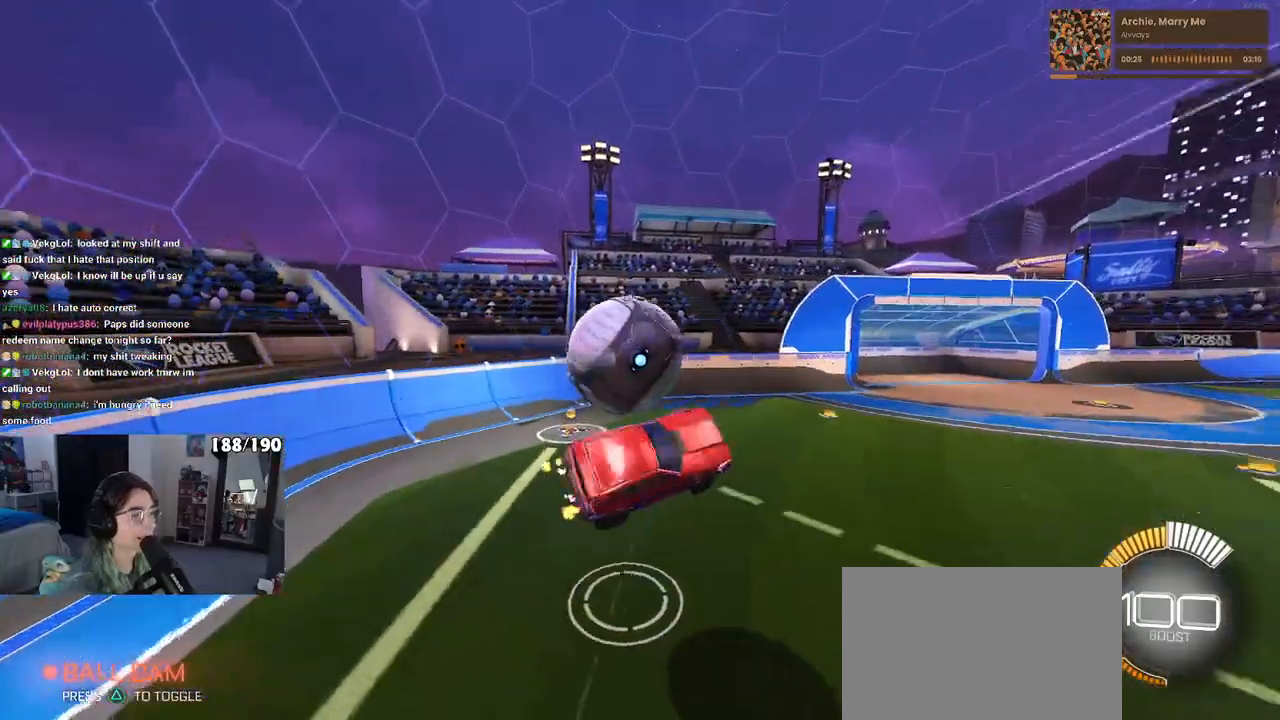
{"buttons": ["L1", "R1"], "left_stick": "up-left", "right_stick": "center", "events": [[250, "left_stick", "up-left"], [283, "L1", "down"], [317, "R1", "down"]]}
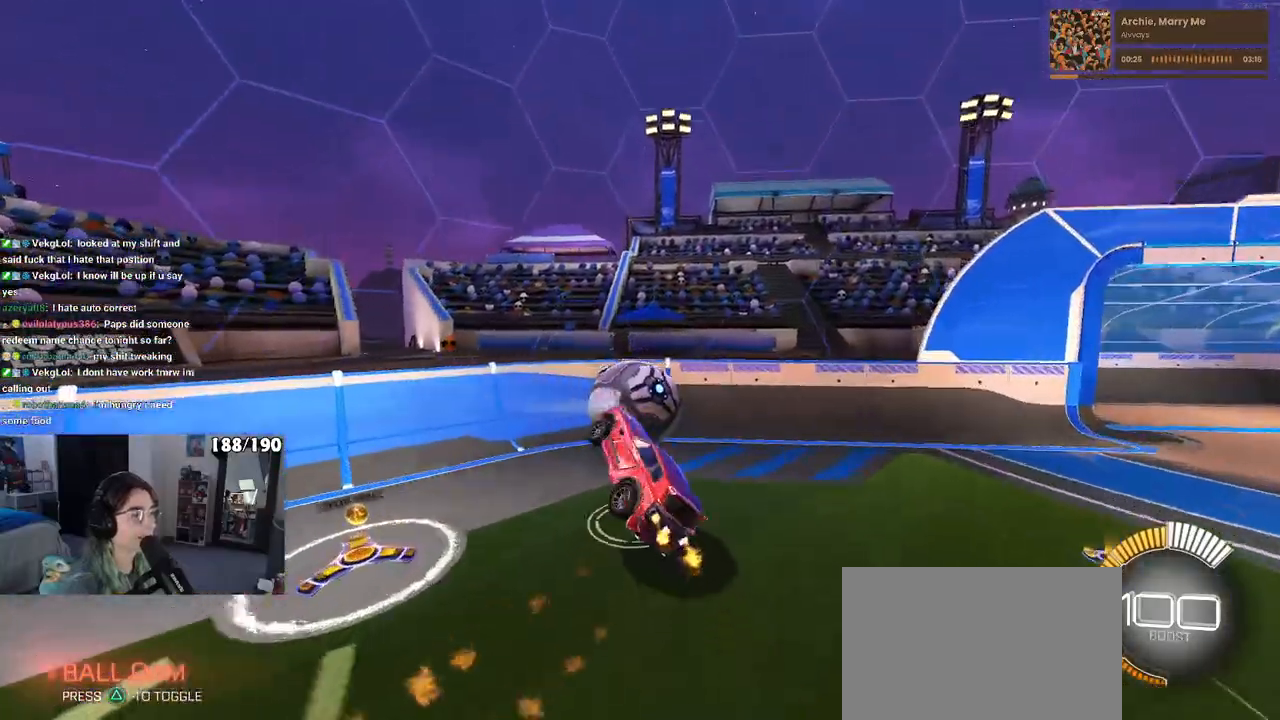
{"buttons": [], "left_stick": "right", "right_stick": "center", "events": [[133, "L1", "up"], [133, "left_stick", "right"], [200, "R1", "up"]]}
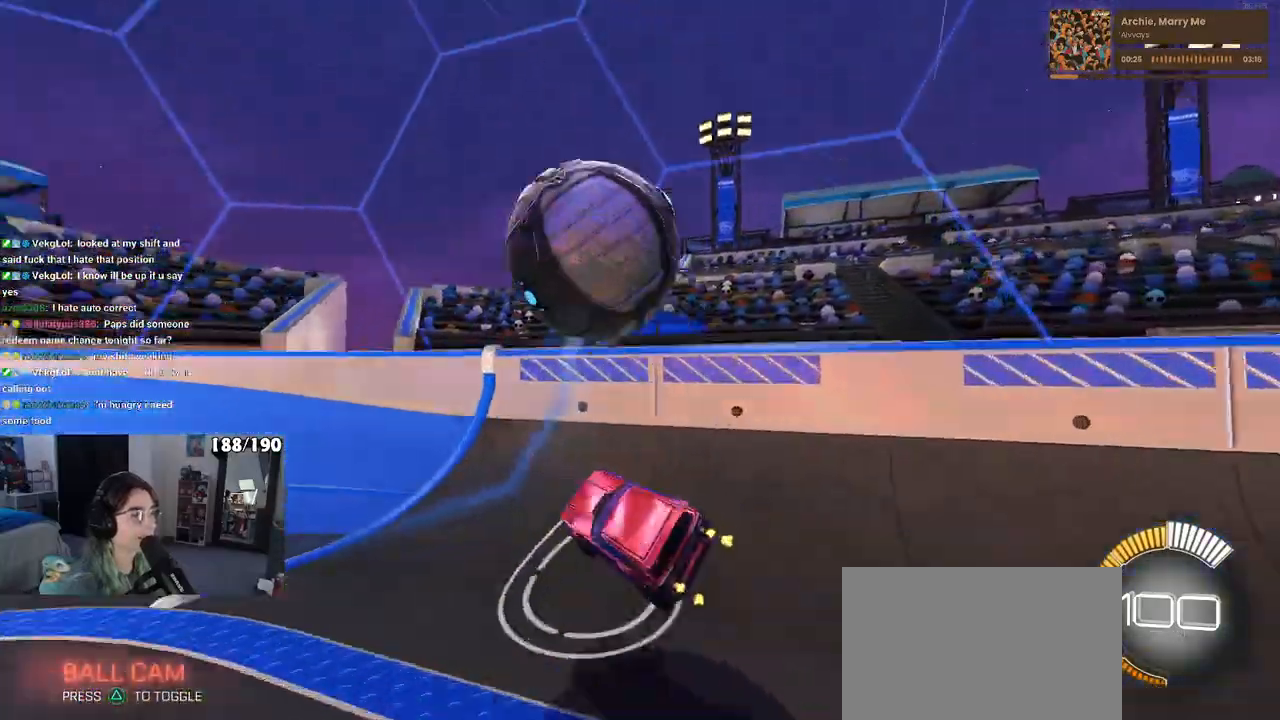
{"buttons": [], "left_stick": "right", "right_stick": "center", "events": [[233, "R1", "down"], [433, "R1", "up"]]}
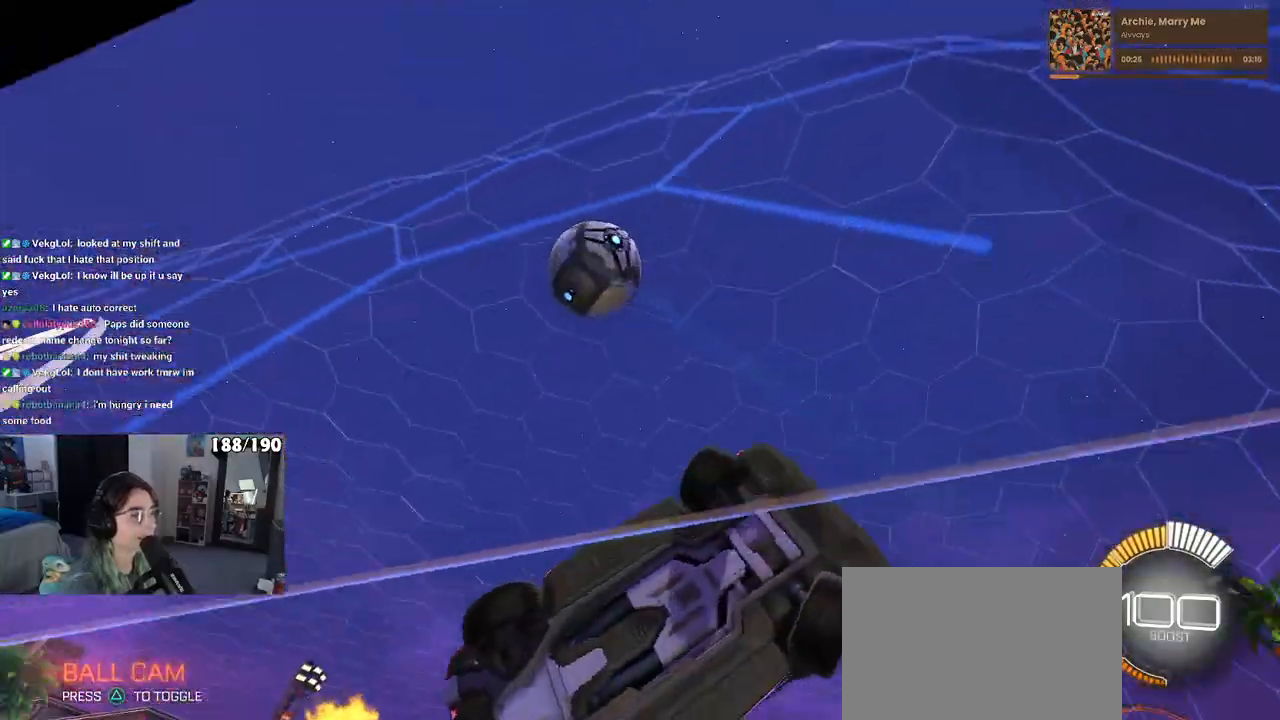
{"buttons": ["R1"], "left_stick": "right", "right_stick": "center", "events": [[367, "R1", "down"]]}
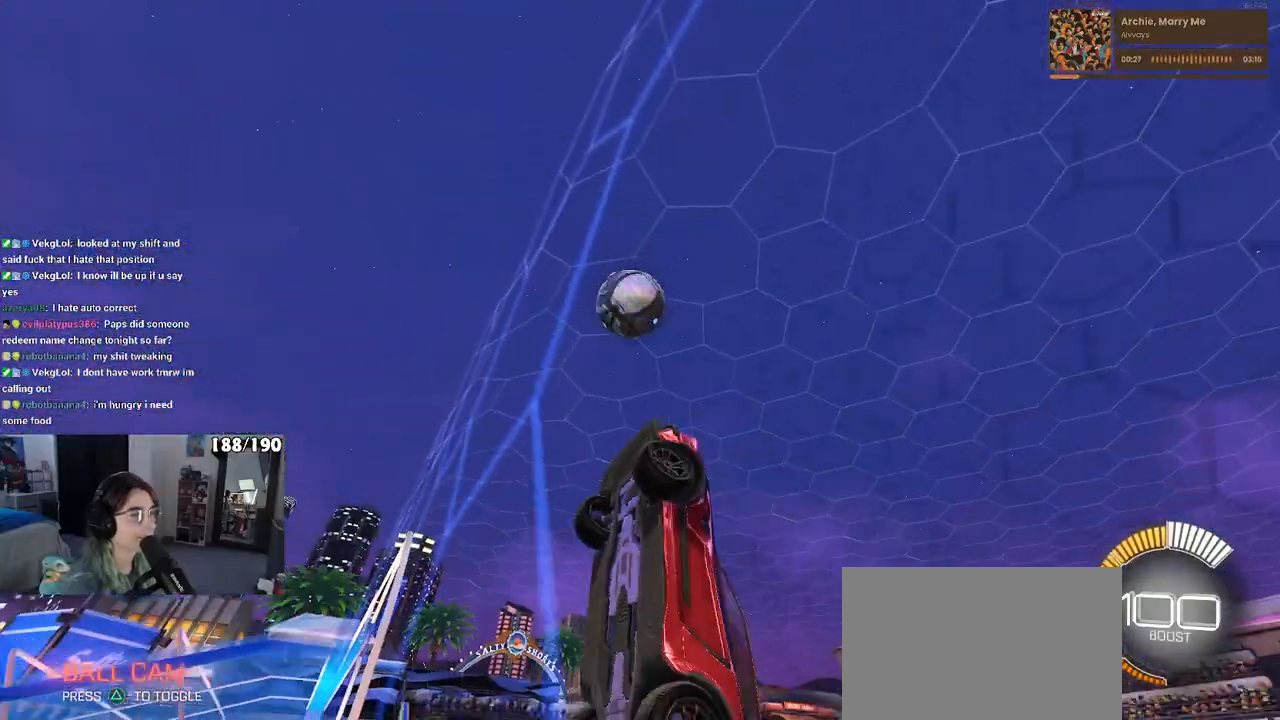
{"buttons": ["L1", "R1"], "left_stick": "down-left", "right_stick": "center", "events": [[167, "R1", "up"], [283, "CROSS", "down"], [317, "L1", "down"], [333, "R1", "down"], [417, "left_stick", "center"], [433, "CROSS", "up"], [483, "left_stick", "down-left"]]}
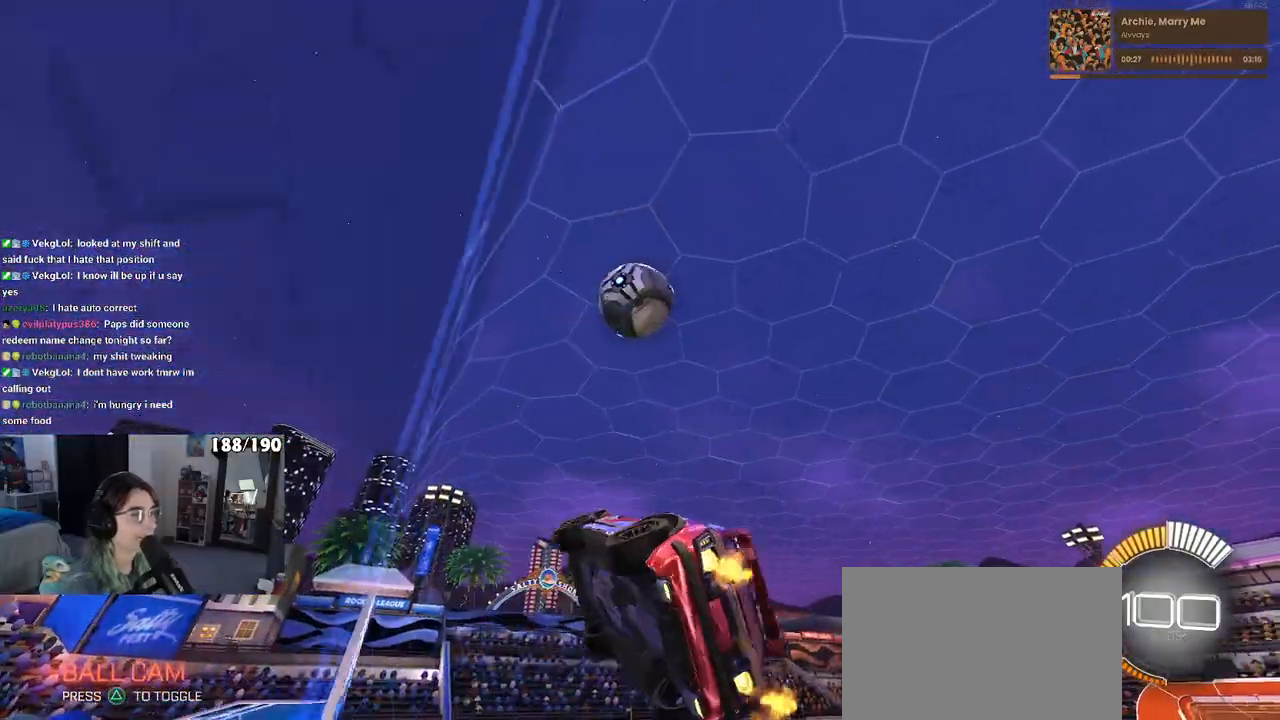
{"buttons": ["R1"], "left_stick": "center", "right_stick": "center", "events": [[117, "R1", "up"], [200, "left_stick", "down-right"], [367, "R1", "down"], [450, "L1", "up"], [483, "left_stick", "center"]]}
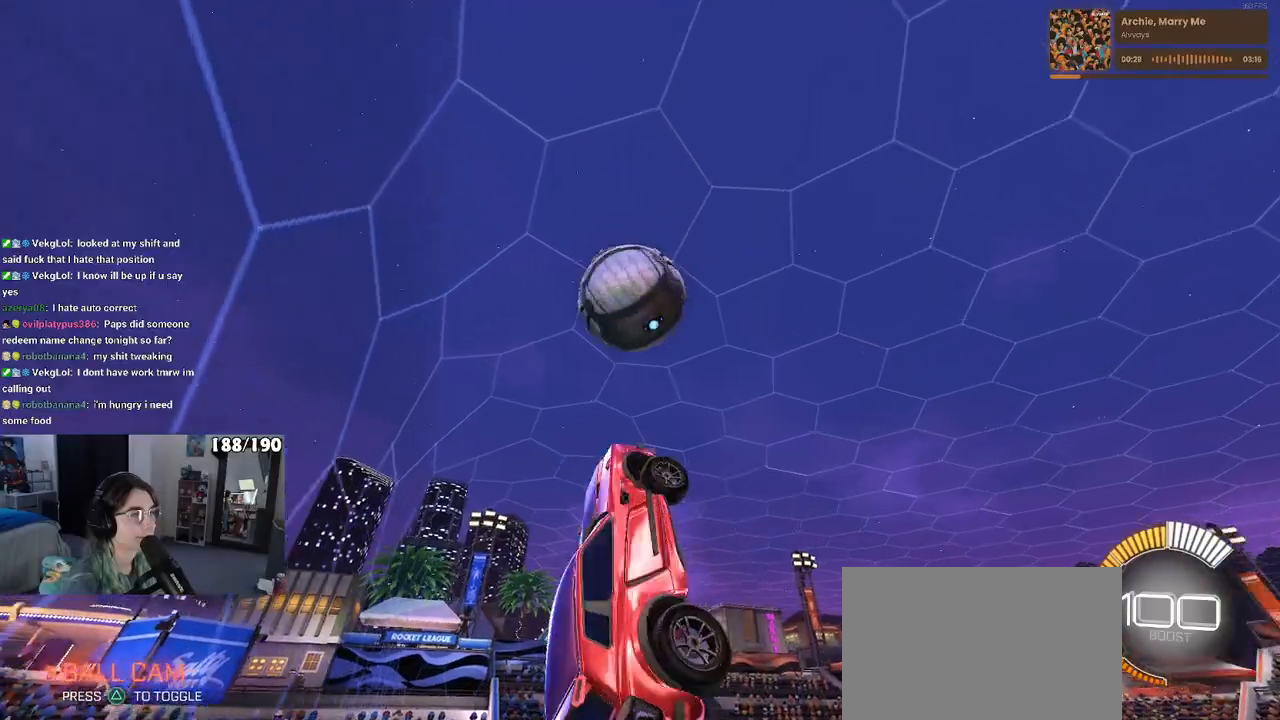
{"buttons": ["R1"], "left_stick": "up-right", "right_stick": "center", "events": [[150, "left_stick", "down-right"], [500, "left_stick", "up-right"]]}
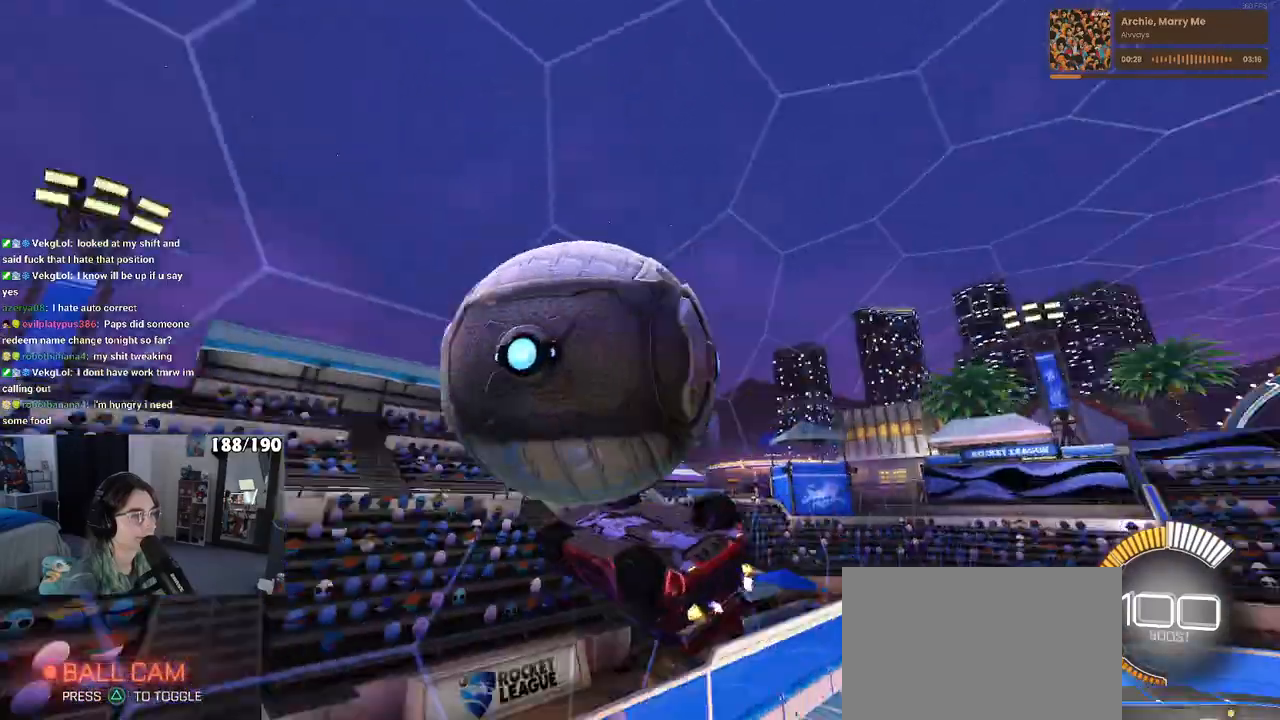
{"buttons": ["L1"], "left_stick": "left", "right_stick": "center", "events": [[33, "R1", "up"], [50, "L1", "down"], [67, "left_stick", "up-left"], [400, "left_stick", "left"]]}
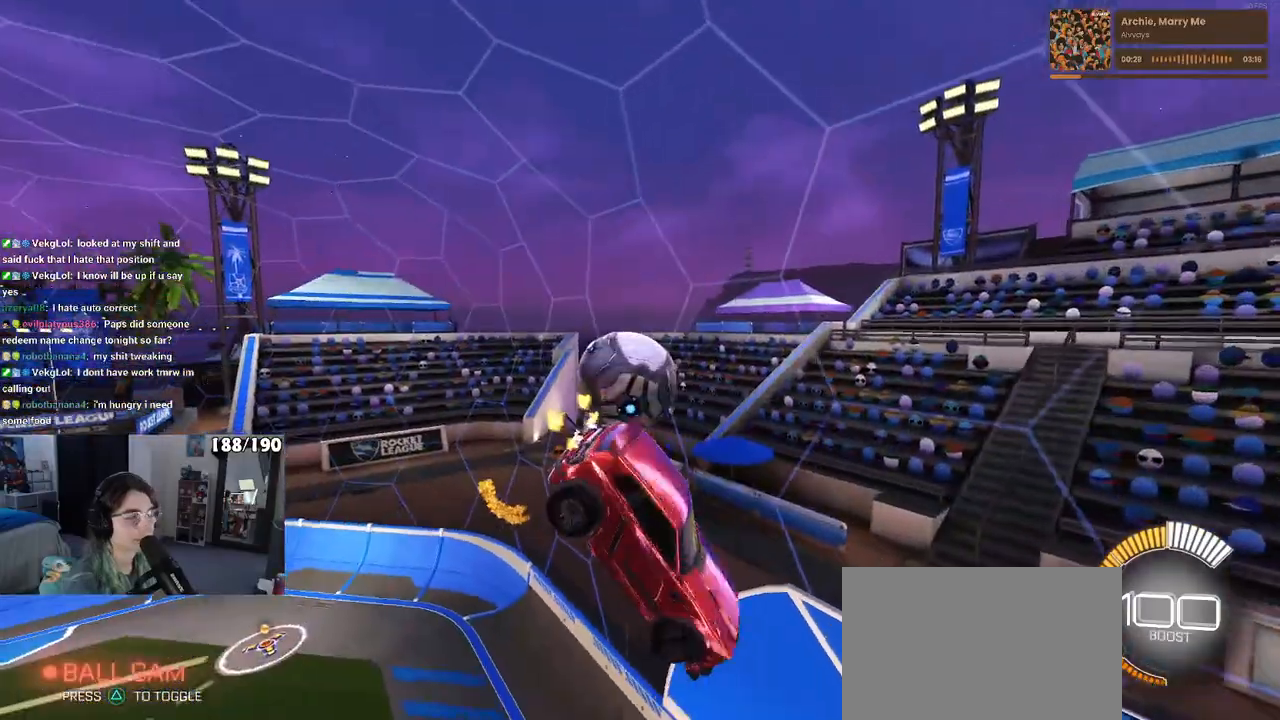
{"buttons": ["L1", "R1"], "left_stick": "right", "right_stick": "center", "events": [[50, "left_stick", "down-left"], [150, "R1", "down"], [367, "left_stick", "center"], [417, "left_stick", "right"]]}
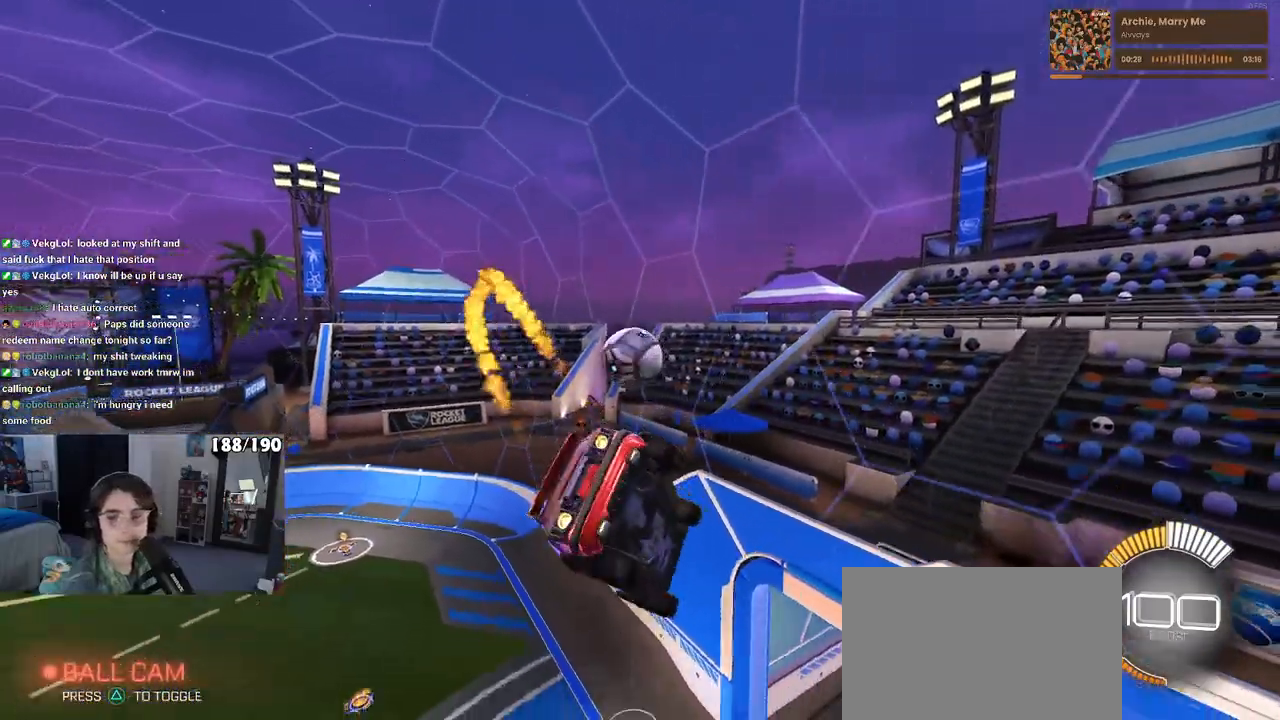
{"buttons": ["L1", "R1"], "left_stick": "left", "right_stick": "center", "events": [[17, "left_stick", "up-right"], [350, "left_stick", "up-left"], [400, "left_stick", "left"]]}
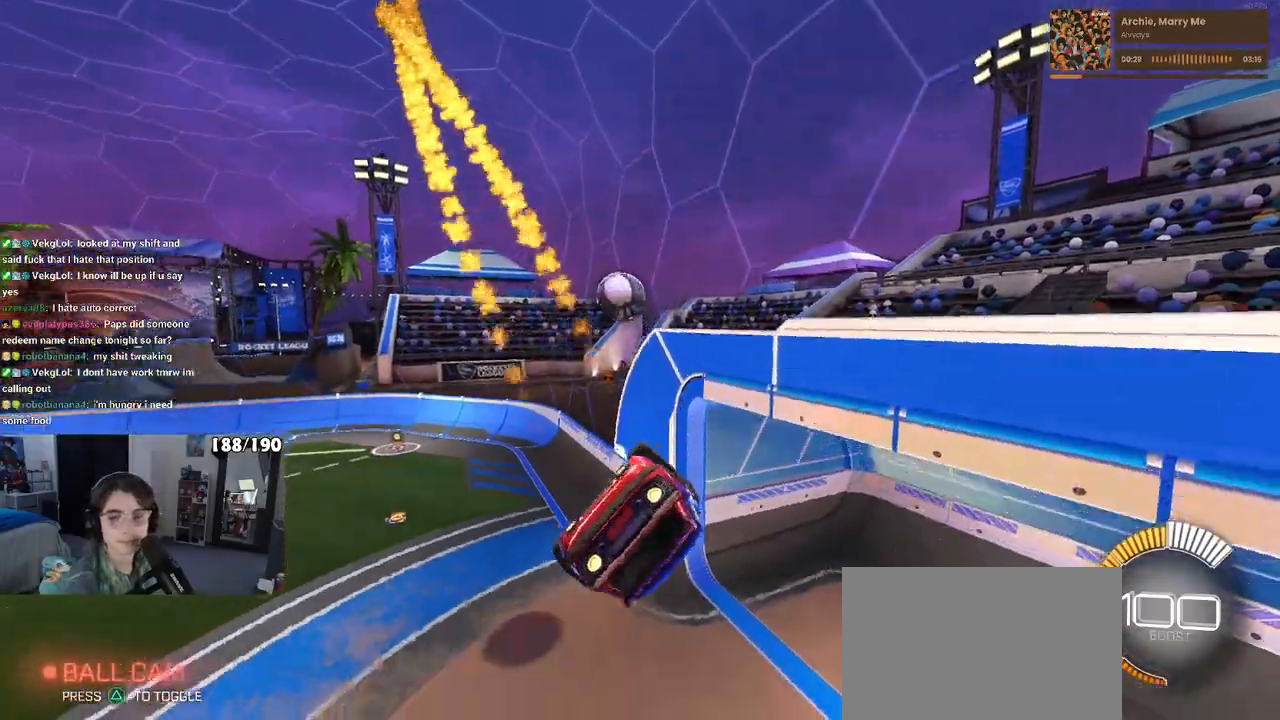
{"buttons": [], "left_stick": "center", "right_stick": "center", "events": [[67, "left_stick", "down-left"], [117, "R1", "up"], [217, "L1", "up"], [217, "left_stick", "center"]]}
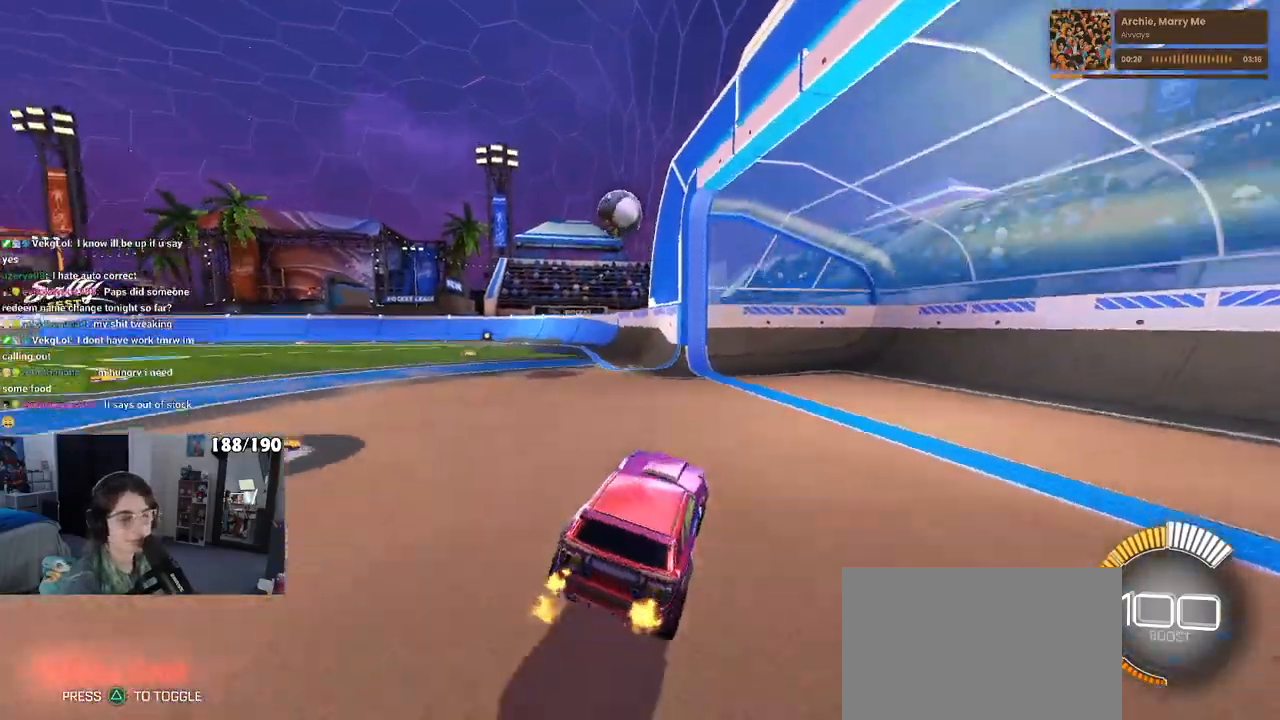
{"buttons": ["R1"], "left_stick": "center", "right_stick": "center", "events": [[67, "R1", "down"], [167, "left_stick", "left"], [433, "left_stick", "center"]]}
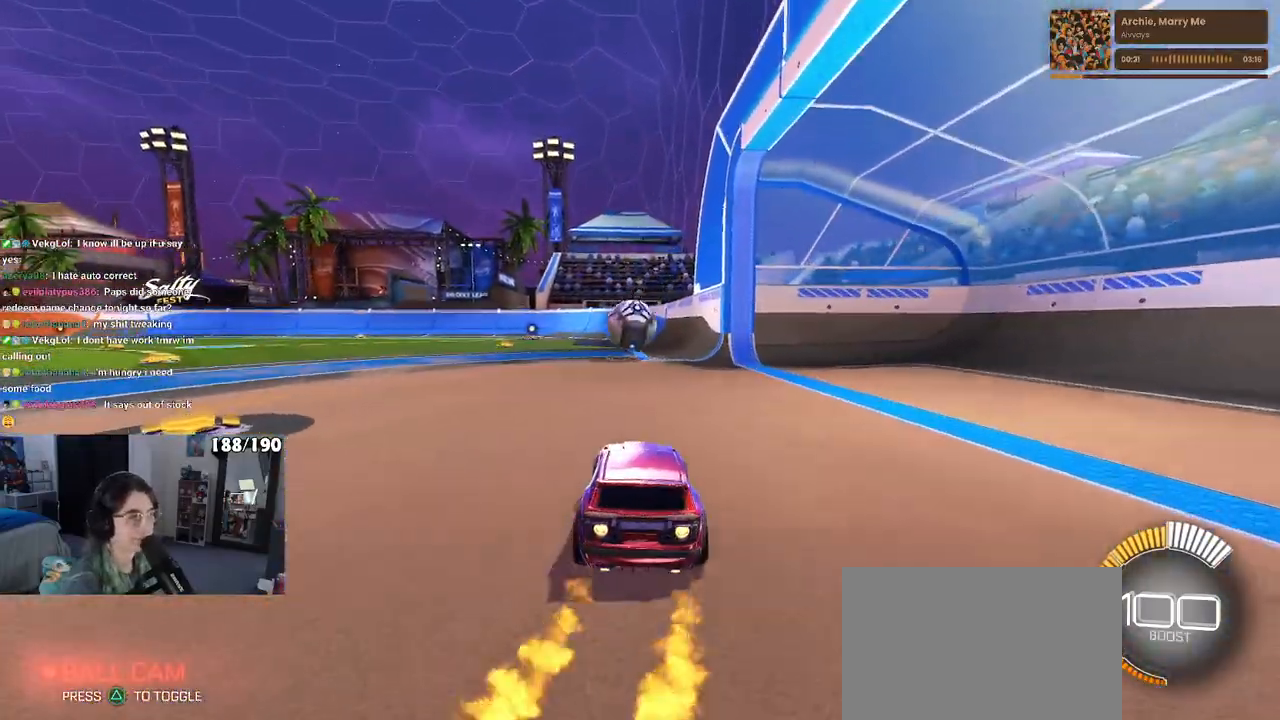
{"buttons": ["CROSS", "R1"], "left_stick": "center", "right_stick": "center", "events": [[117, "left_stick", "left"], [233, "left_stick", "down"], [250, "CROSS", "down"], [383, "CROSS", "up"], [383, "left_stick", "center"], [433, "CROSS", "down"]]}
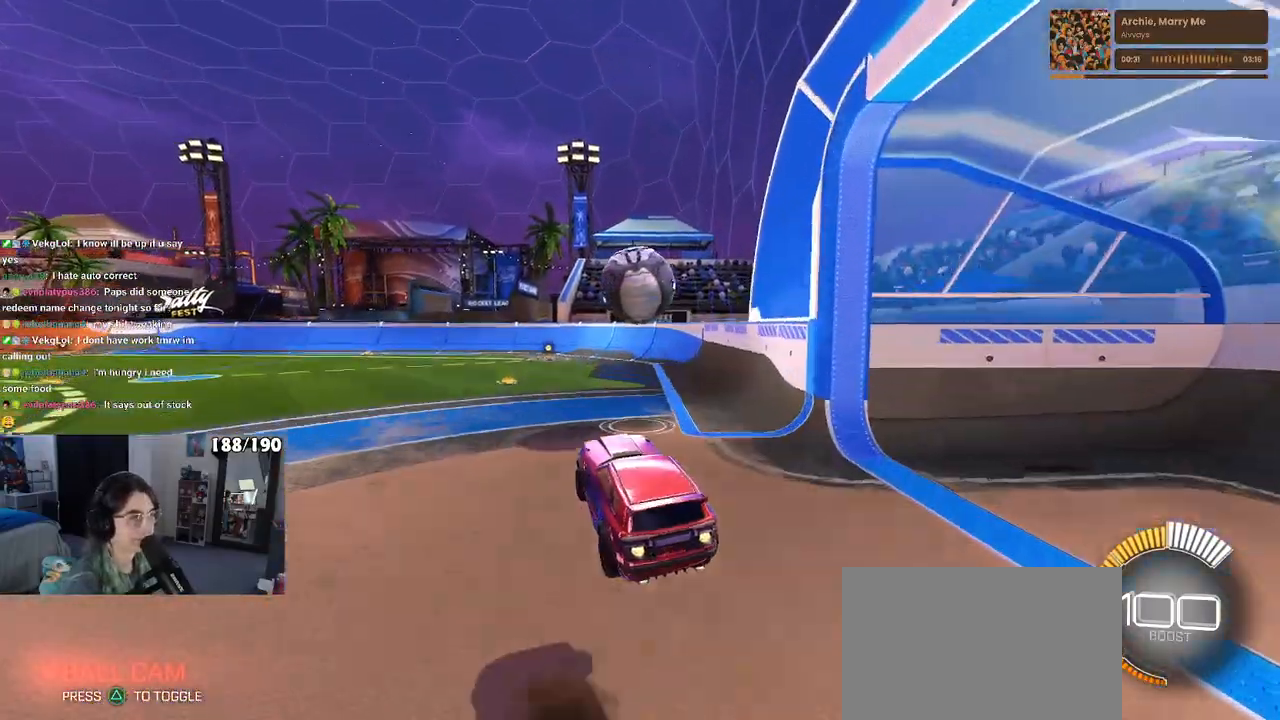
{"buttons": ["L1"], "left_stick": "left", "right_stick": "center", "events": [[50, "left_stick", "right"], [67, "CROSS", "up"], [133, "left_stick", "down-right"], [283, "L1", "down"], [433, "left_stick", "left"], [500, "R1", "up"]]}
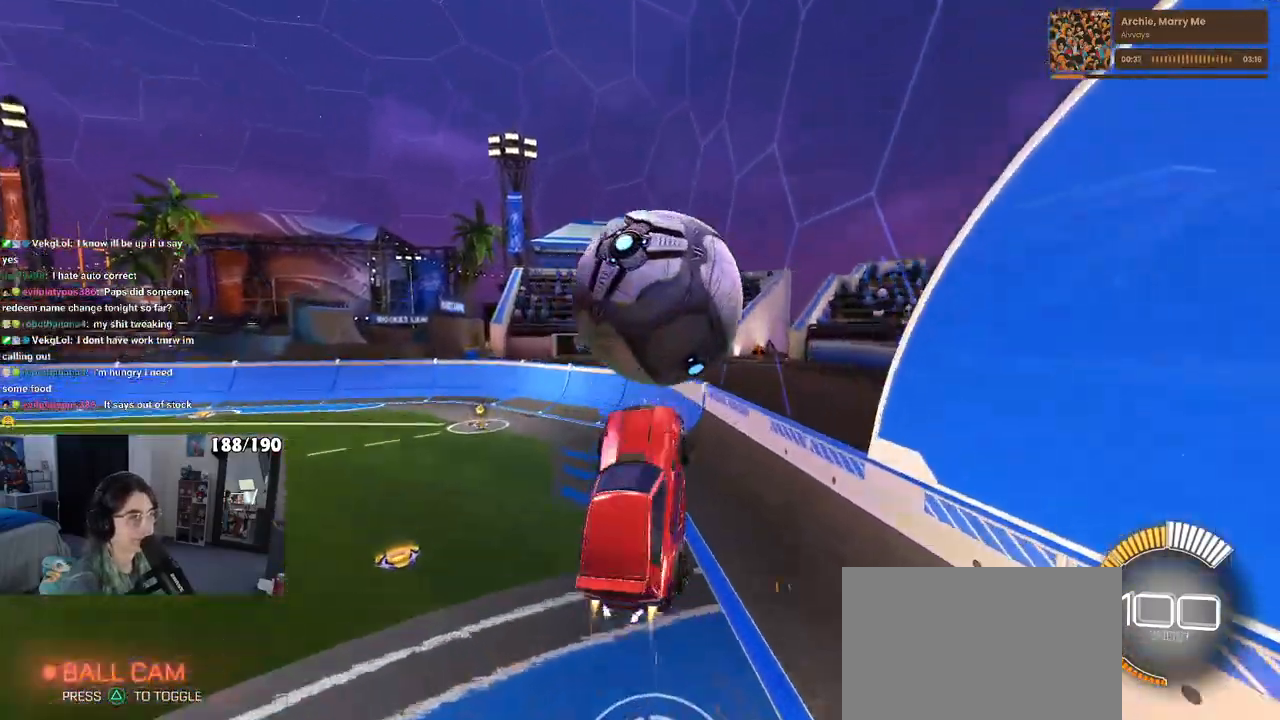
{"buttons": ["L1", "R1"], "left_stick": "up-right", "right_stick": "center", "events": [[17, "R1", "down"], [67, "R1", "up"], [267, "R1", "down"], [317, "left_stick", "right"], [500, "left_stick", "up-right"]]}
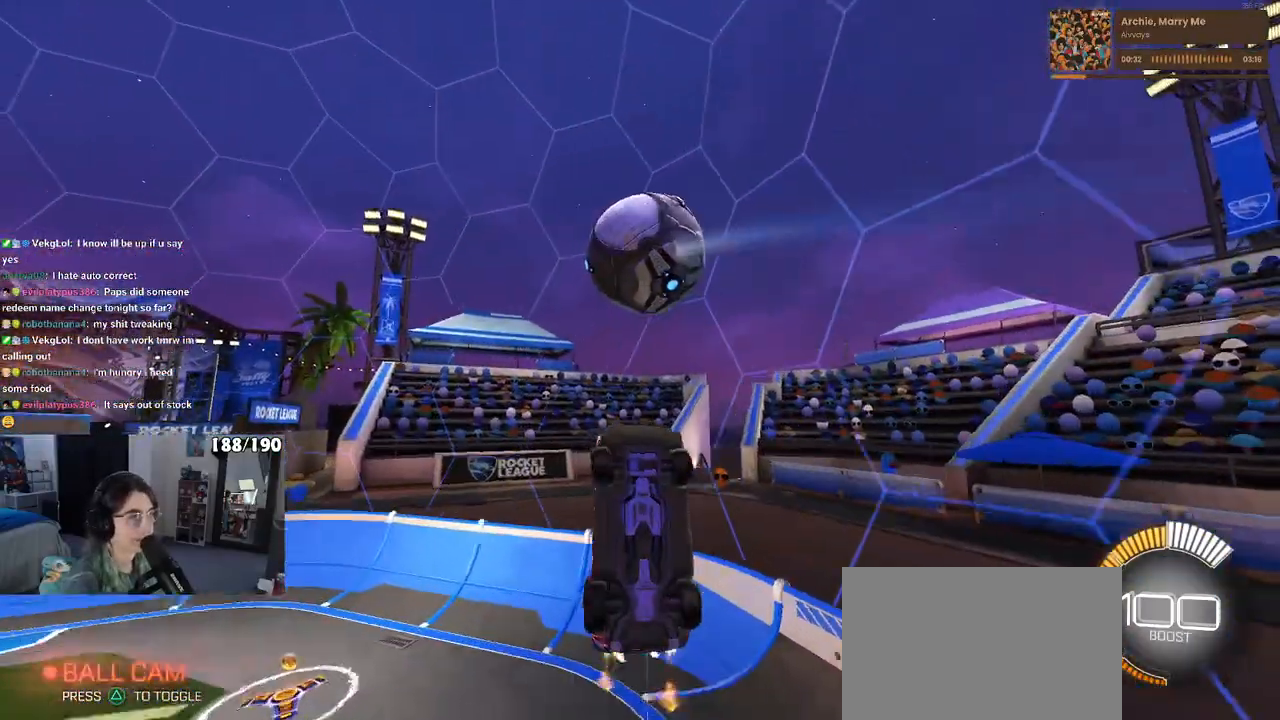
{"buttons": ["L1", "R1"], "left_stick": "left", "right_stick": "center", "events": [[133, "left_stick", "left"], [217, "left_stick", "down-left"], [417, "left_stick", "left"]]}